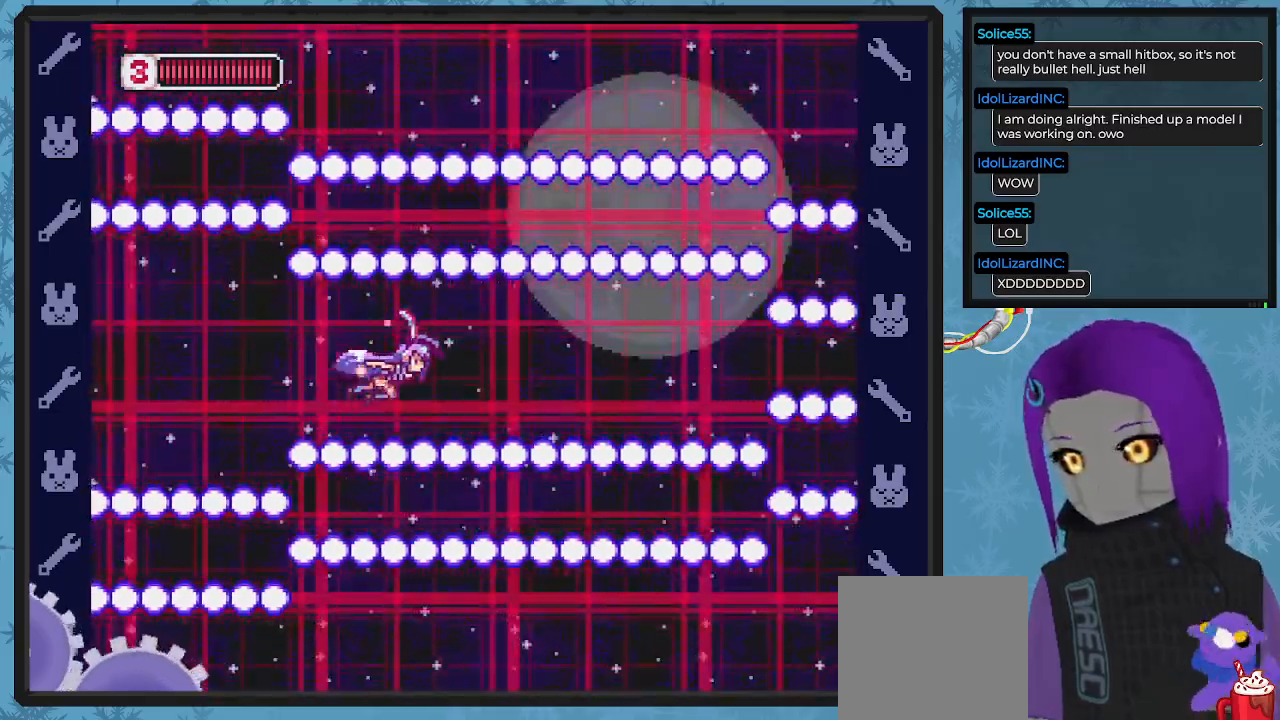
Gameplay with a controller (Xbox layout); each line is a JSON object with the inputs held at the frame after it. "events" lists button and stick changes between this image and that frame as [ms after this image, input, new state], when the widget could be followed in between. Not read: right_stick.
{"buttons": ["X", "DPAD_UP"], "left_stick": "center", "events": [[133, "DPAD_RIGHT", "up"], [500, "DPAD_UP", "down"]]}
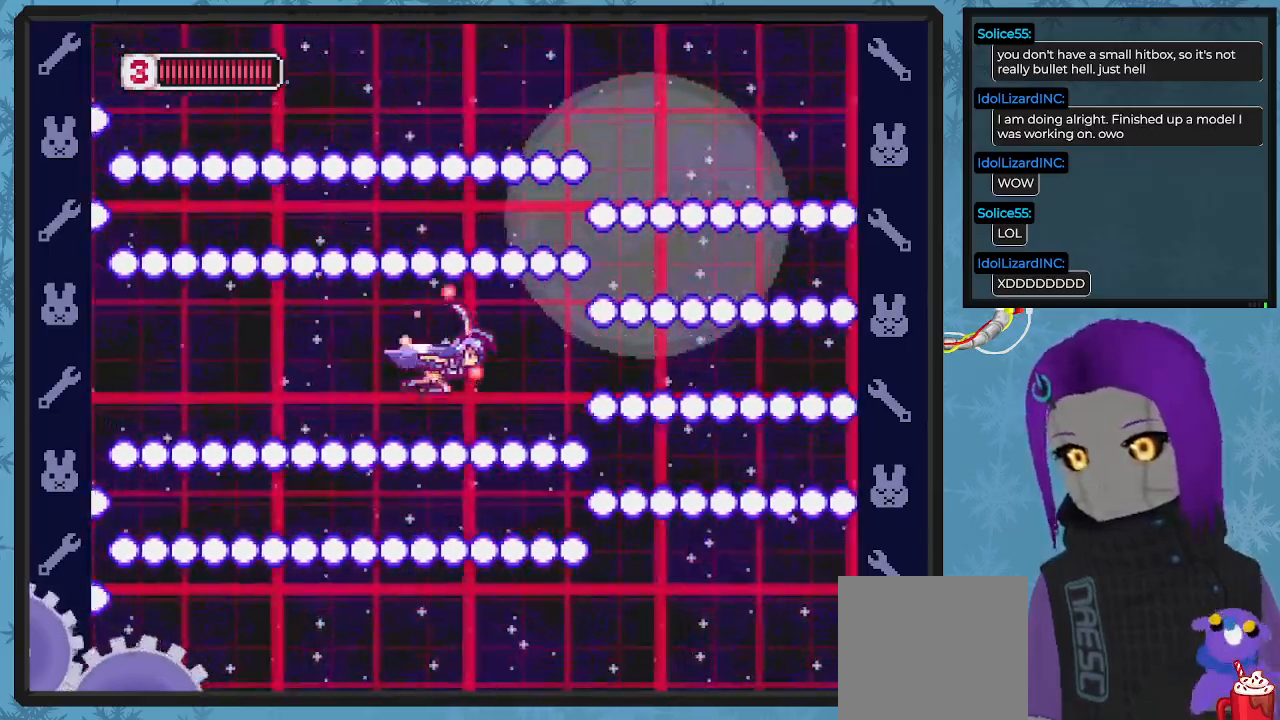
{"buttons": ["X"], "left_stick": "center", "events": [[33, "DPAD_UP", "up"]]}
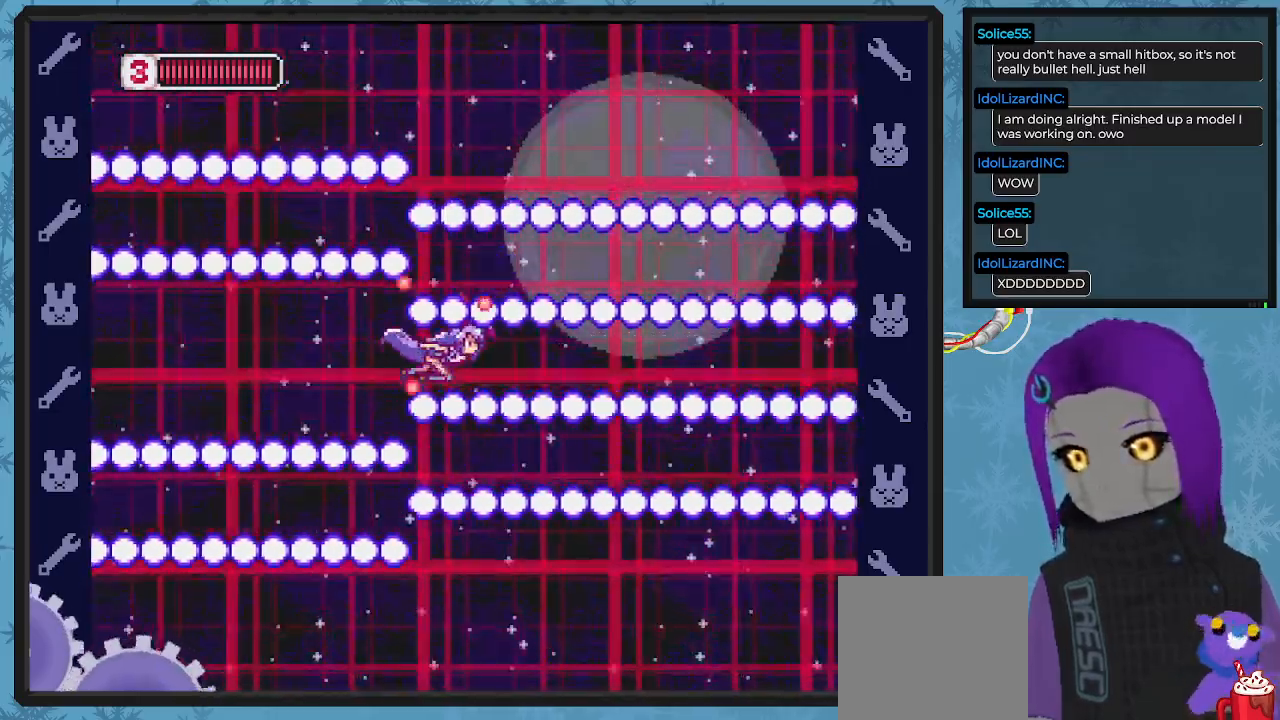
{"buttons": ["X"], "left_stick": "center", "events": [[433, "DPAD_DOWN", "down"], [467, "DPAD_DOWN", "up"]]}
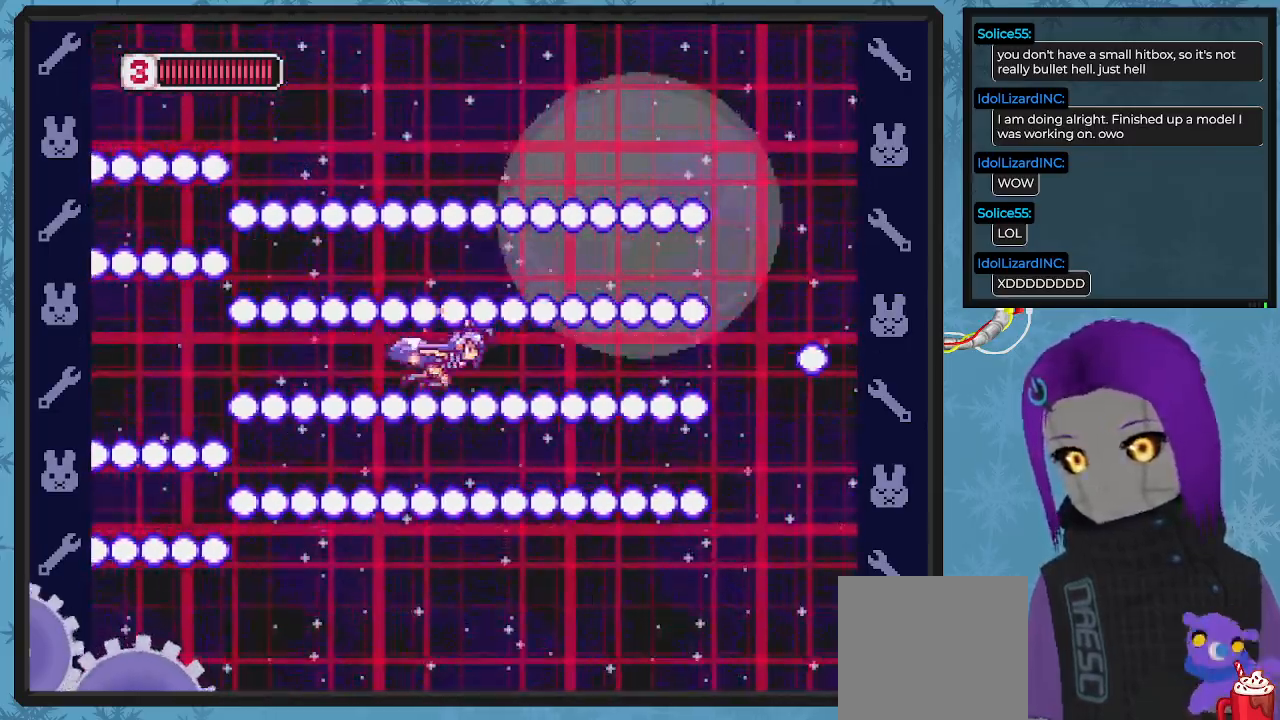
{"buttons": ["X"], "left_stick": "center", "events": []}
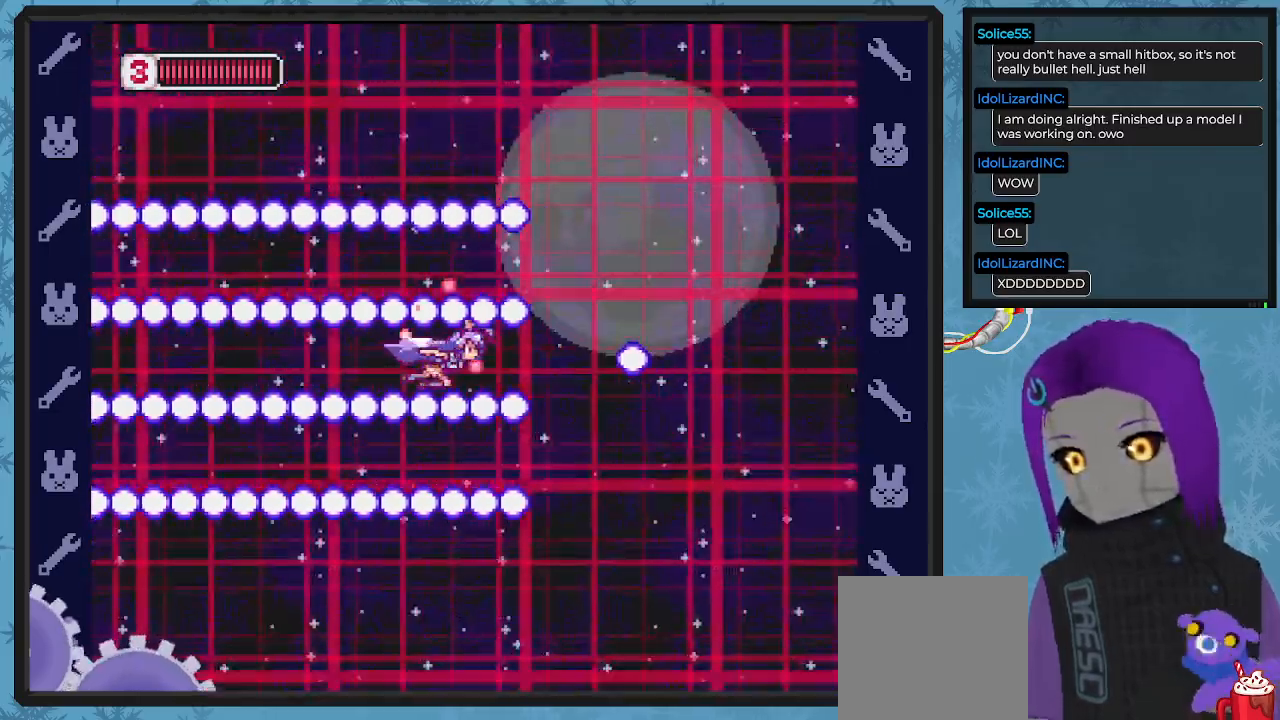
{"buttons": ["X", "DPAD_UP"], "left_stick": "center", "events": [[300, "DPAD_UP", "down"]]}
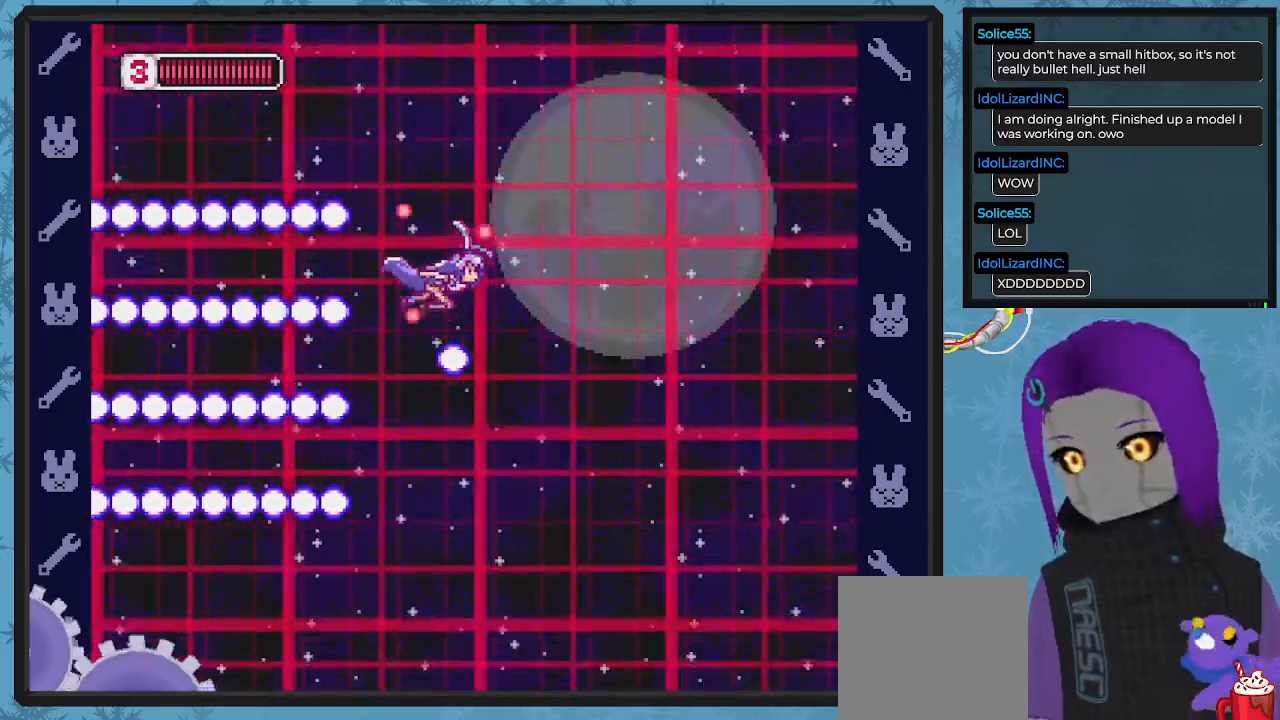
{"buttons": ["X", "DPAD_DOWN"], "left_stick": "center", "events": [[33, "DPAD_UP", "up"], [233, "DPAD_DOWN", "down"], [233, "DPAD_LEFT", "down"], [333, "DPAD_LEFT", "up"]]}
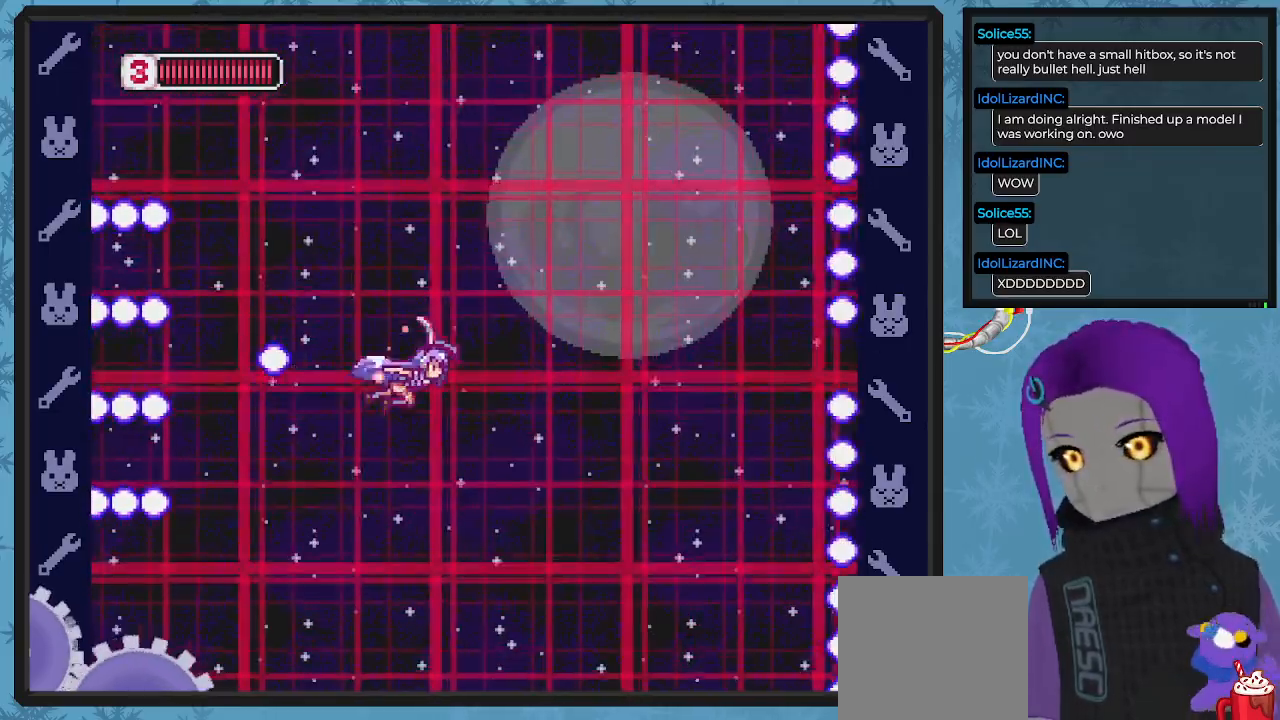
{"buttons": ["X", "DPAD_LEFT"], "left_stick": "center", "events": [[100, "DPAD_DOWN", "up"], [367, "DPAD_LEFT", "down"]]}
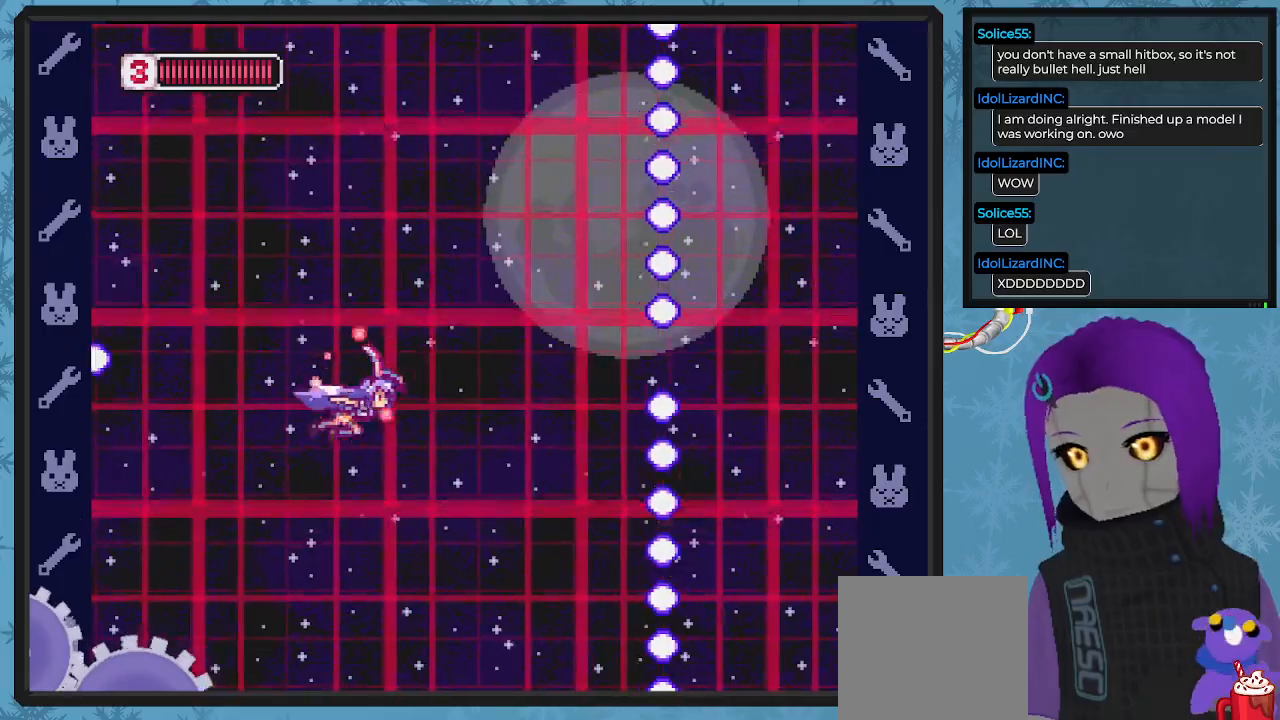
{"buttons": ["X"], "left_stick": "center", "events": [[33, "DPAD_LEFT", "up"], [33, "DPAD_UP", "down"], [100, "DPAD_UP", "up"]]}
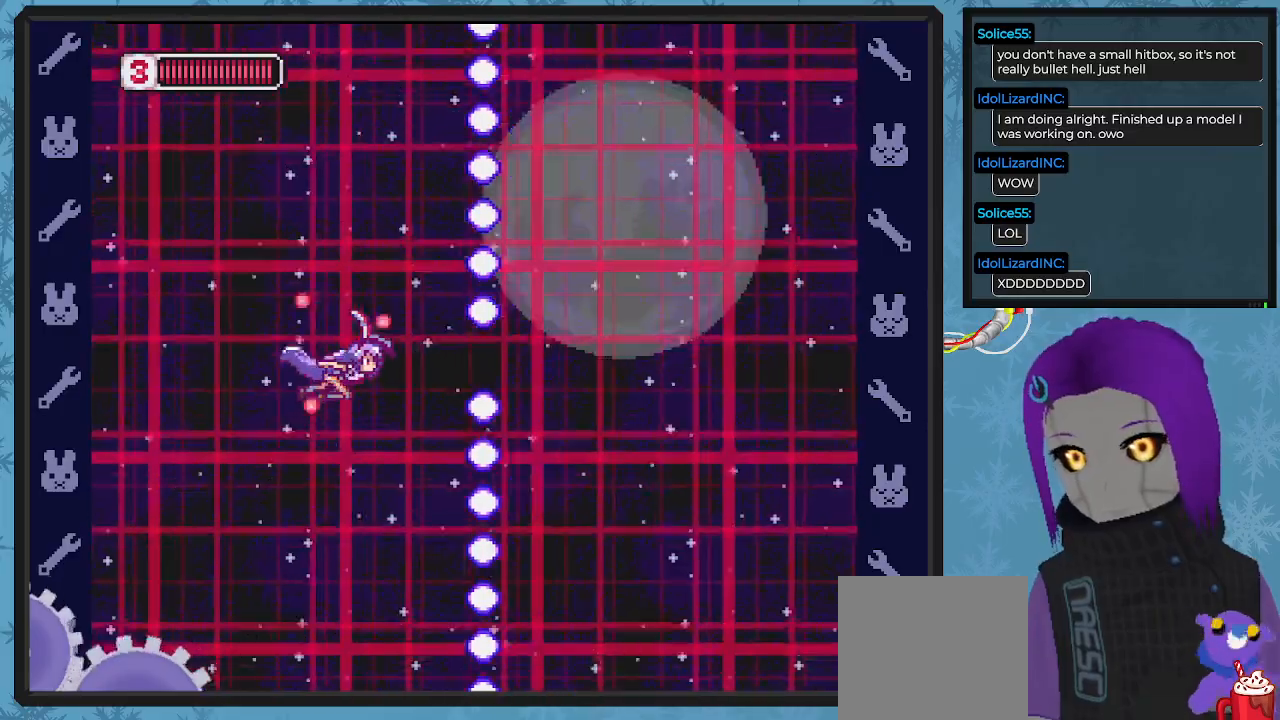
{"buttons": ["X"], "left_stick": "center", "events": [[267, "DPAD_UP", "down"], [300, "DPAD_UP", "up"]]}
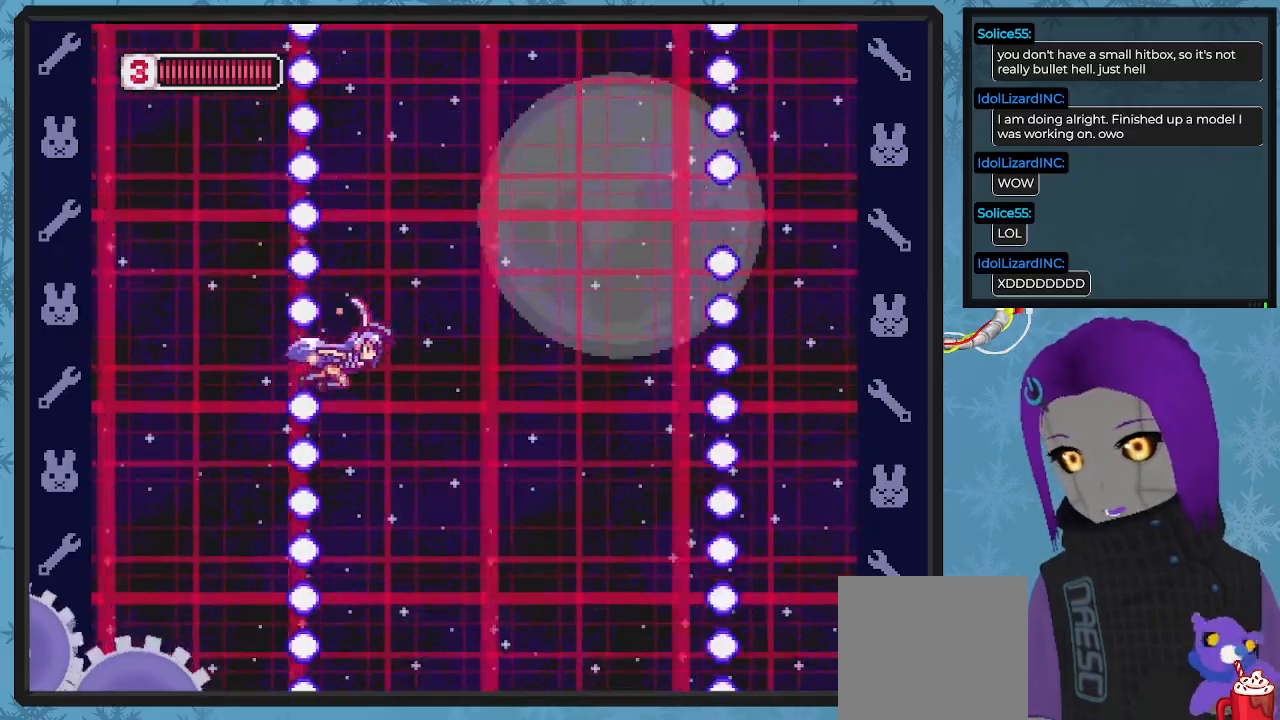
{"buttons": ["X"], "left_stick": "center", "events": [[133, "DPAD_UP", "down"], [467, "DPAD_UP", "up"]]}
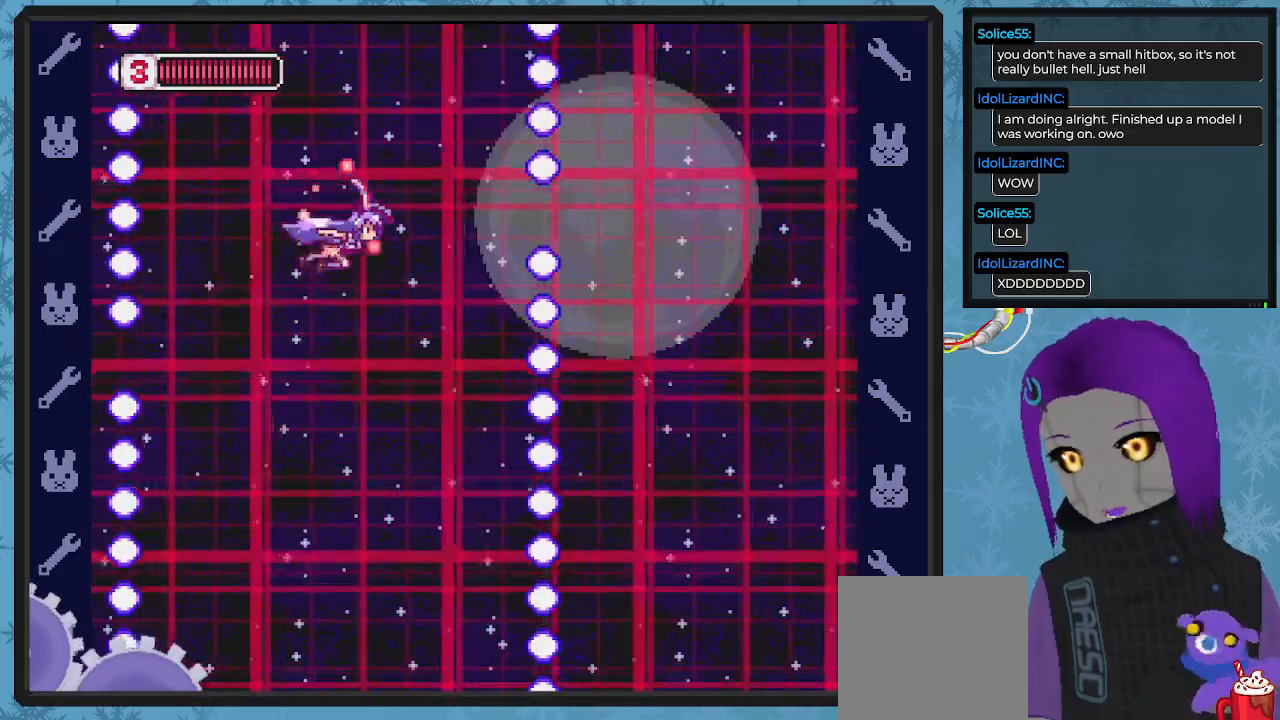
{"buttons": ["X"], "left_stick": "center", "events": []}
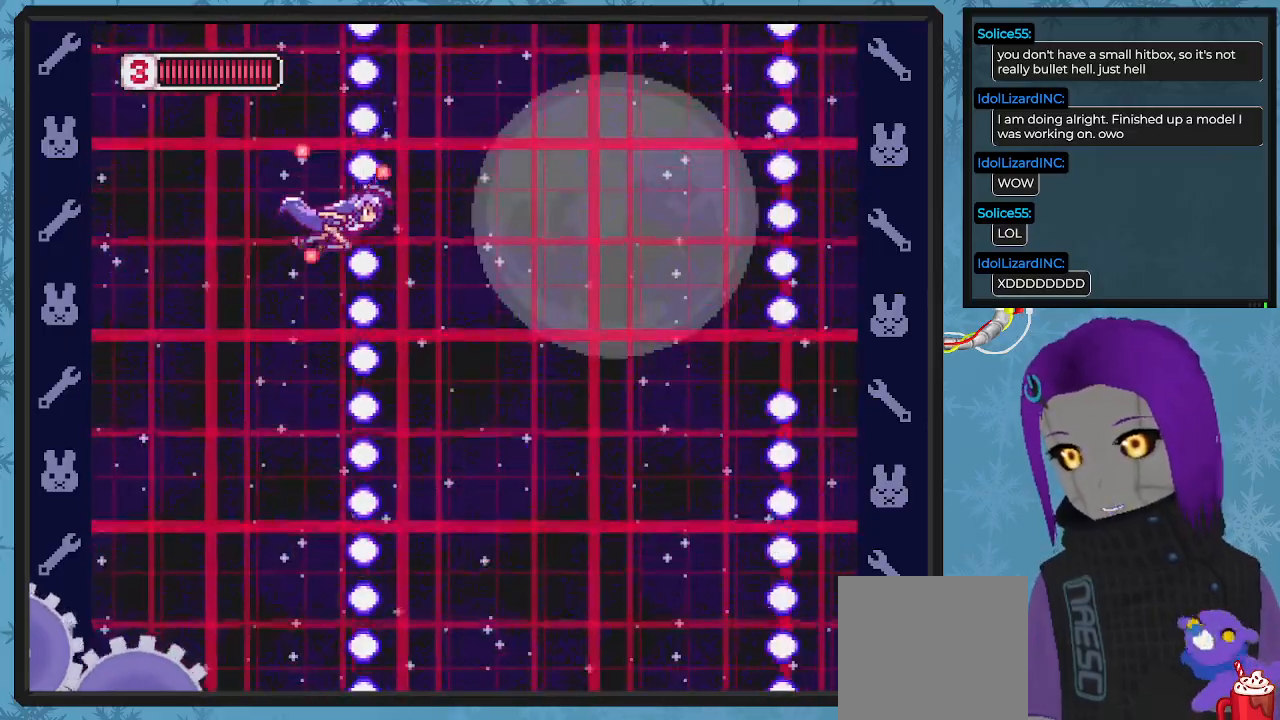
{"buttons": ["X", "DPAD_DOWN"], "left_stick": "center", "events": [[200, "DPAD_DOWN", "down"], [333, "DPAD_LEFT", "down"], [500, "DPAD_LEFT", "up"]]}
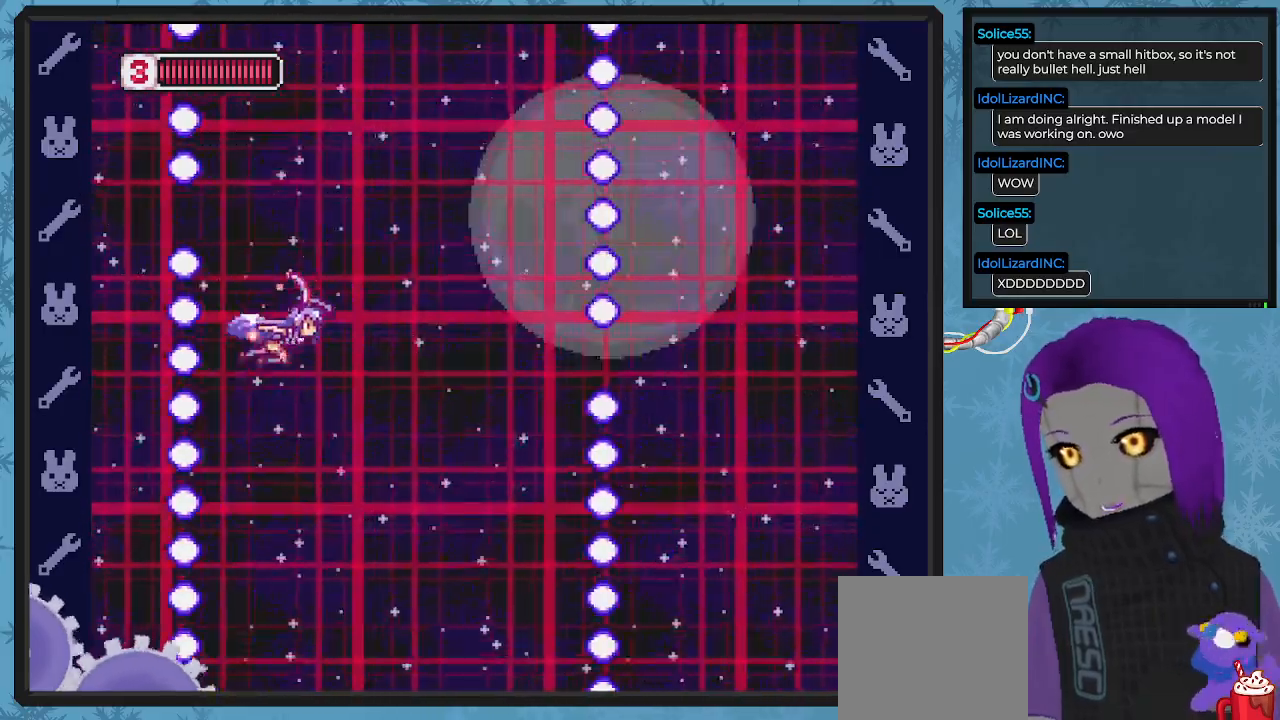
{"buttons": ["X"], "left_stick": "center", "events": [[33, "DPAD_DOWN", "up"], [400, "DPAD_DOWN", "down"], [433, "DPAD_DOWN", "up"]]}
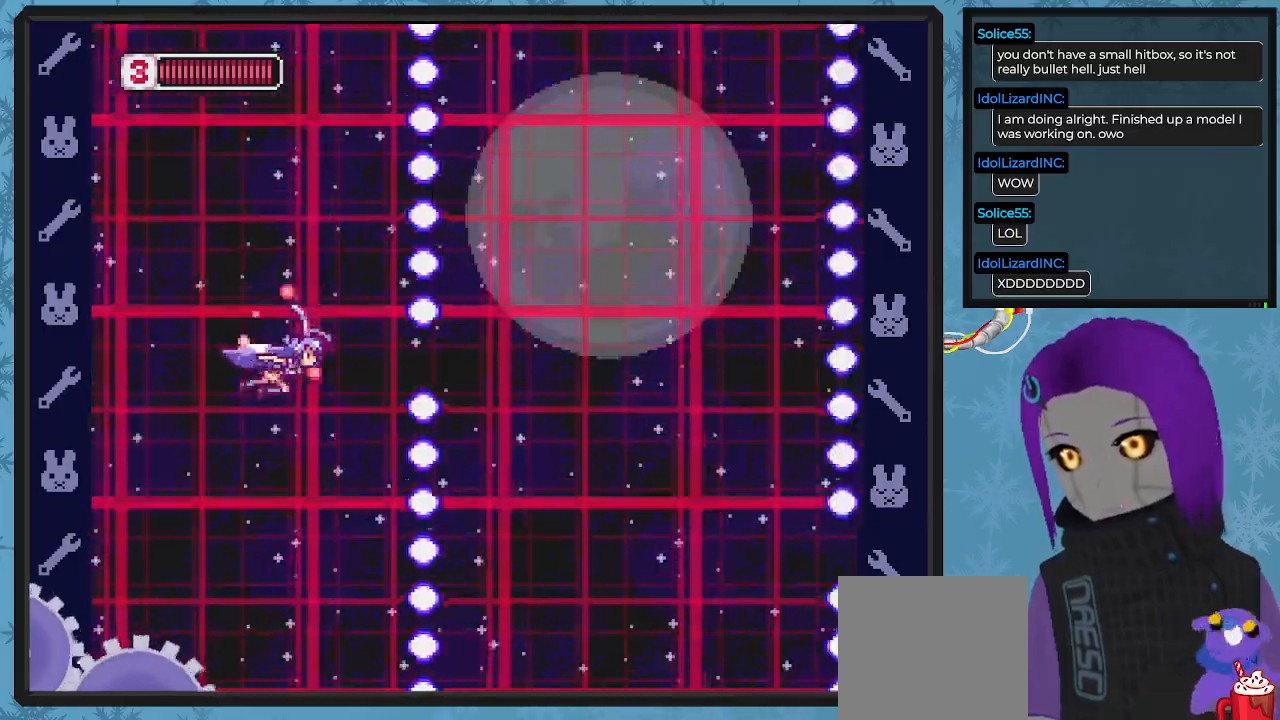
{"buttons": ["X", "DPAD_DOWN"], "left_stick": "center", "events": [[500, "DPAD_DOWN", "down"]]}
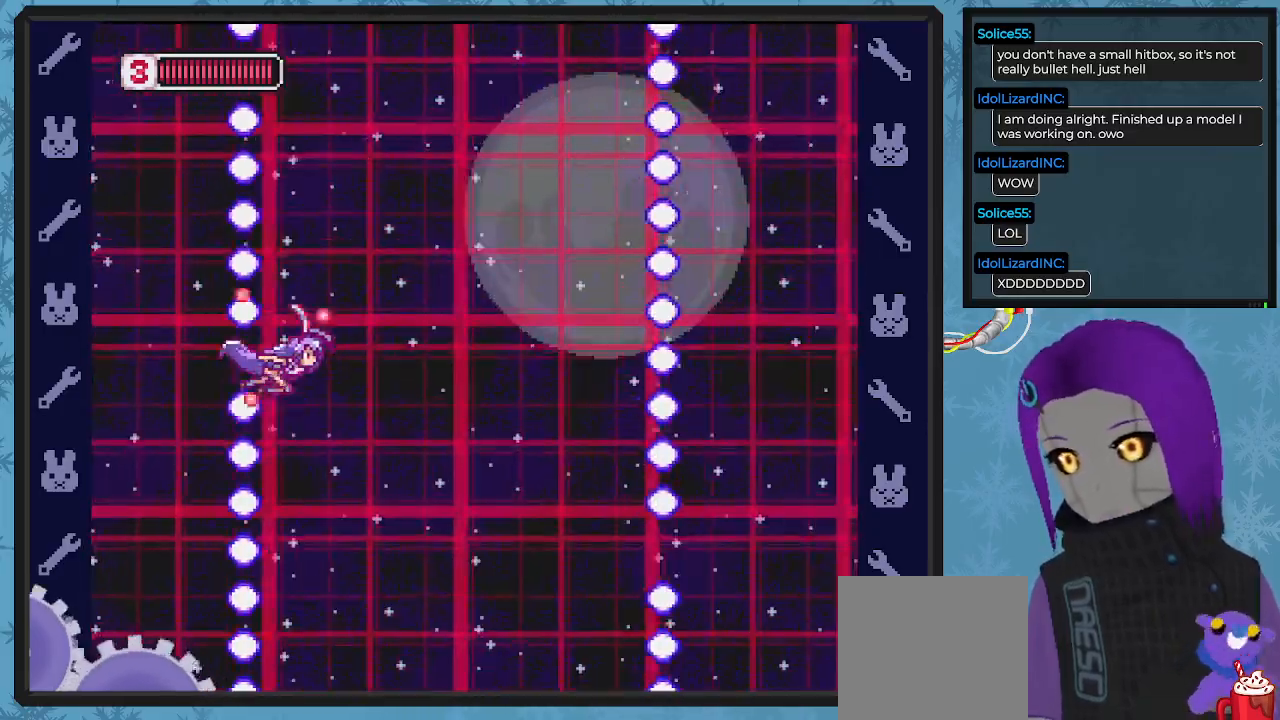
{"buttons": ["X", "DPAD_DOWN"], "left_stick": "center", "events": []}
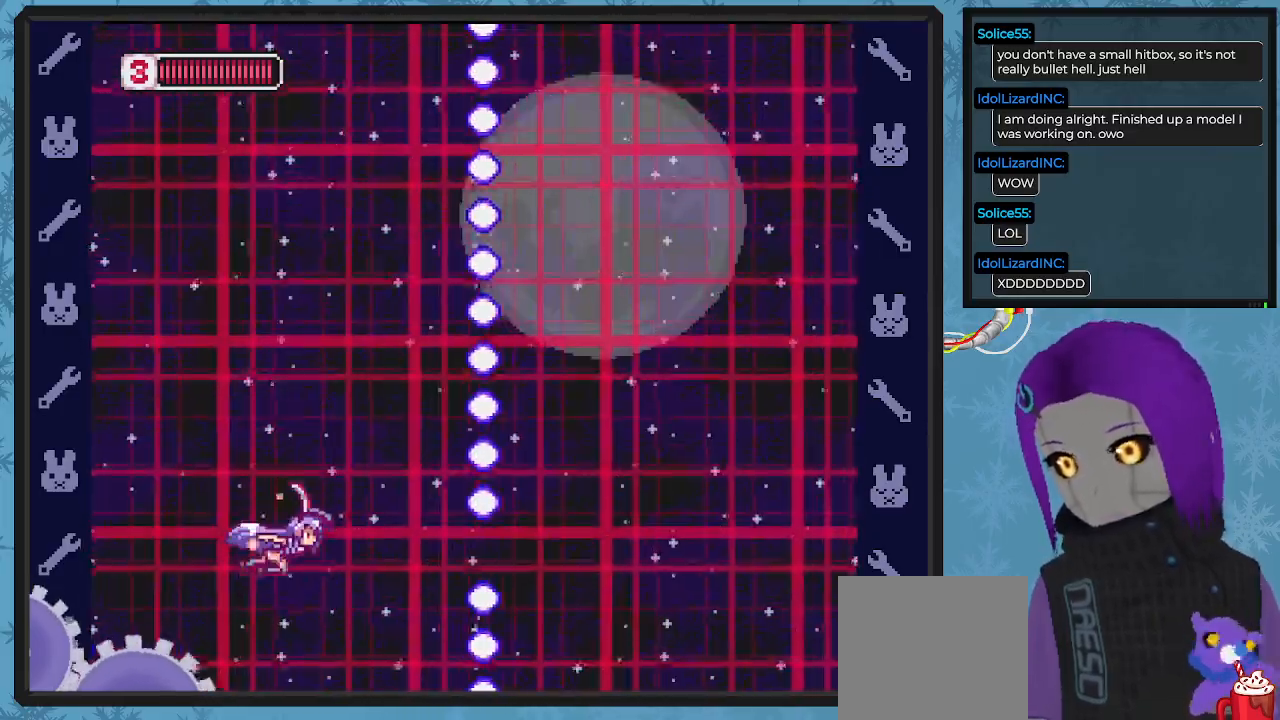
{"buttons": ["X"], "left_stick": "center", "events": [[33, "DPAD_DOWN", "up"]]}
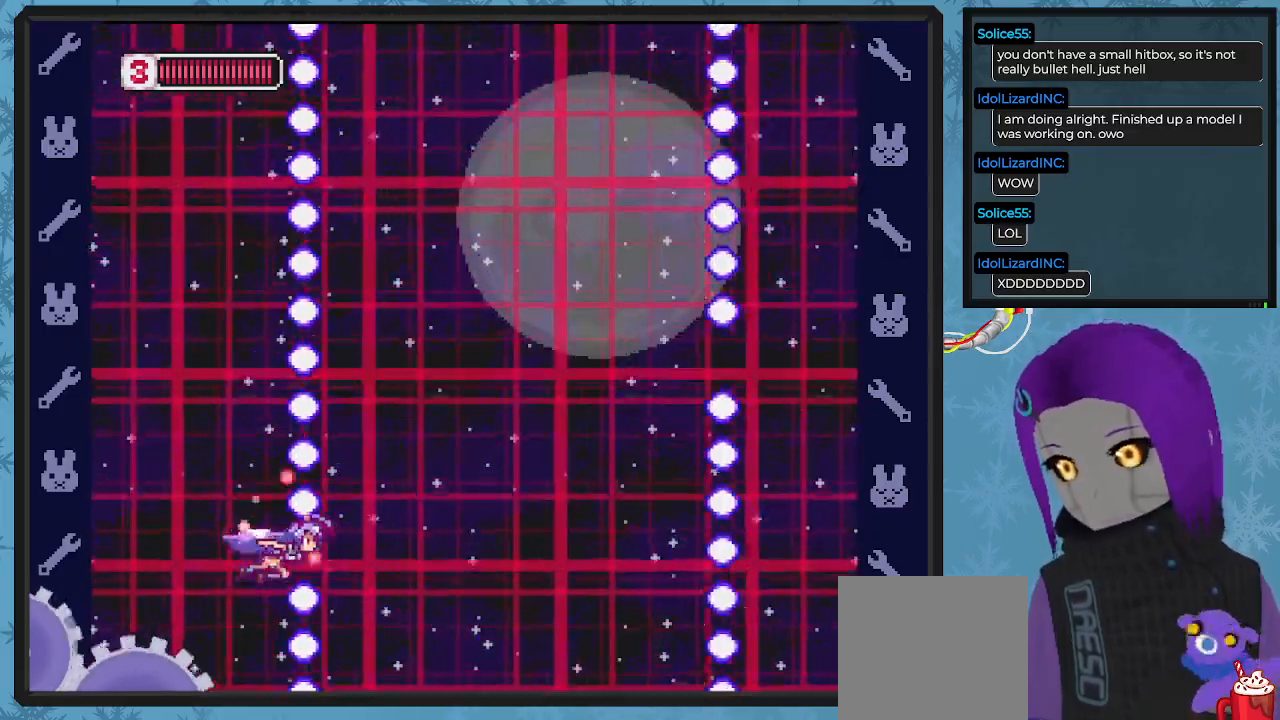
{"buttons": ["X", "DPAD_UP"], "left_stick": "center", "events": [[200, "DPAD_UP", "down"]]}
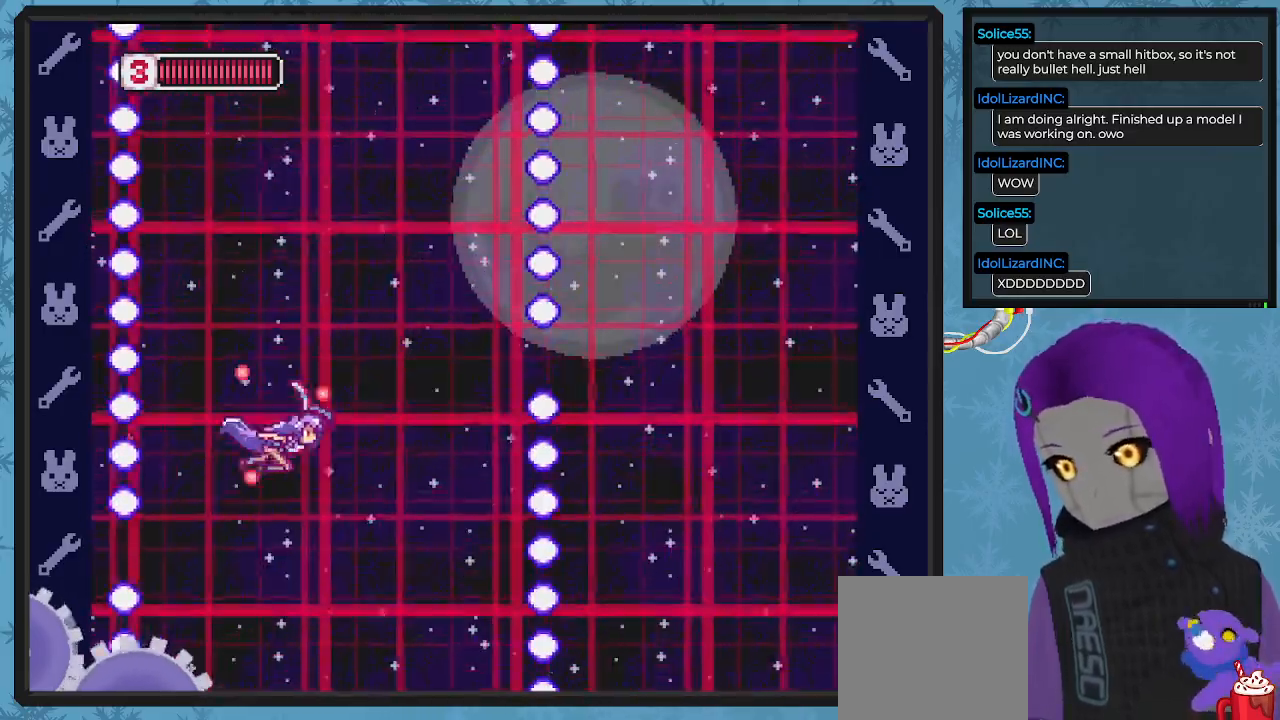
{"buttons": ["X"], "left_stick": "center", "events": [[233, "DPAD_UP", "up"]]}
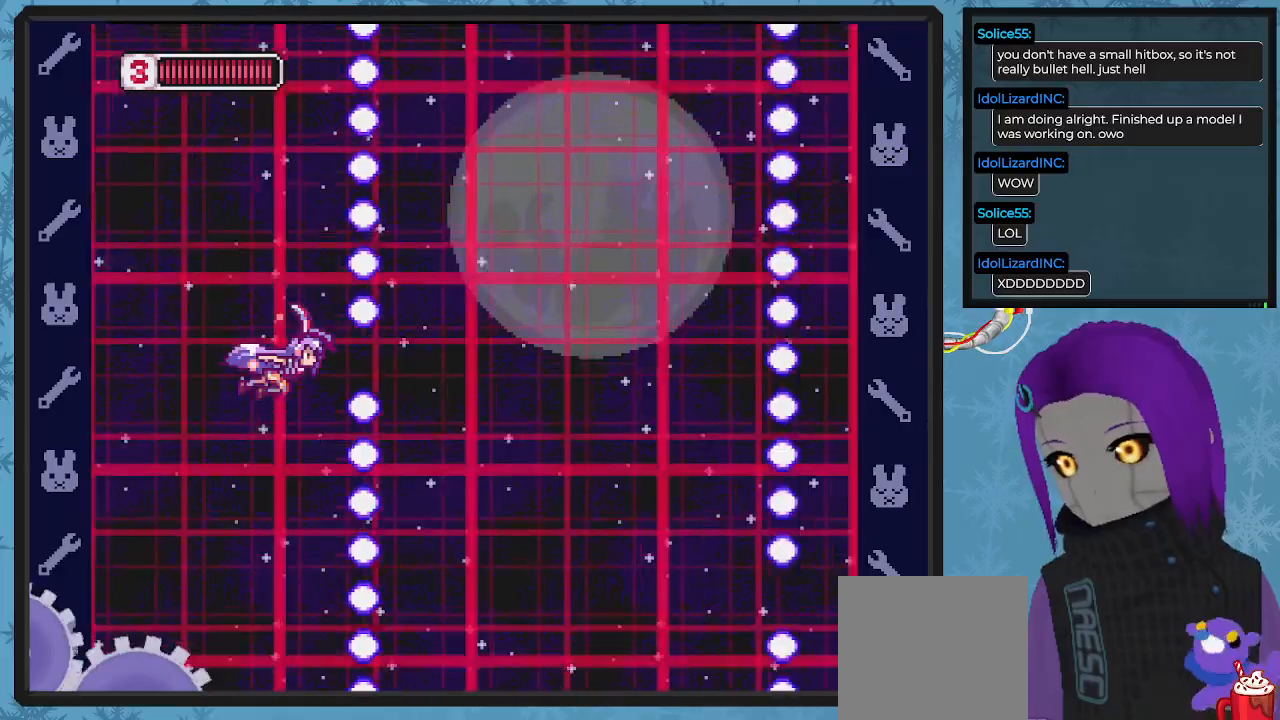
{"buttons": ["X", "DPAD_DOWN"], "left_stick": "center", "events": [[167, "DPAD_DOWN", "down"], [200, "DPAD_DOWN", "up"], [400, "DPAD_DOWN", "down"]]}
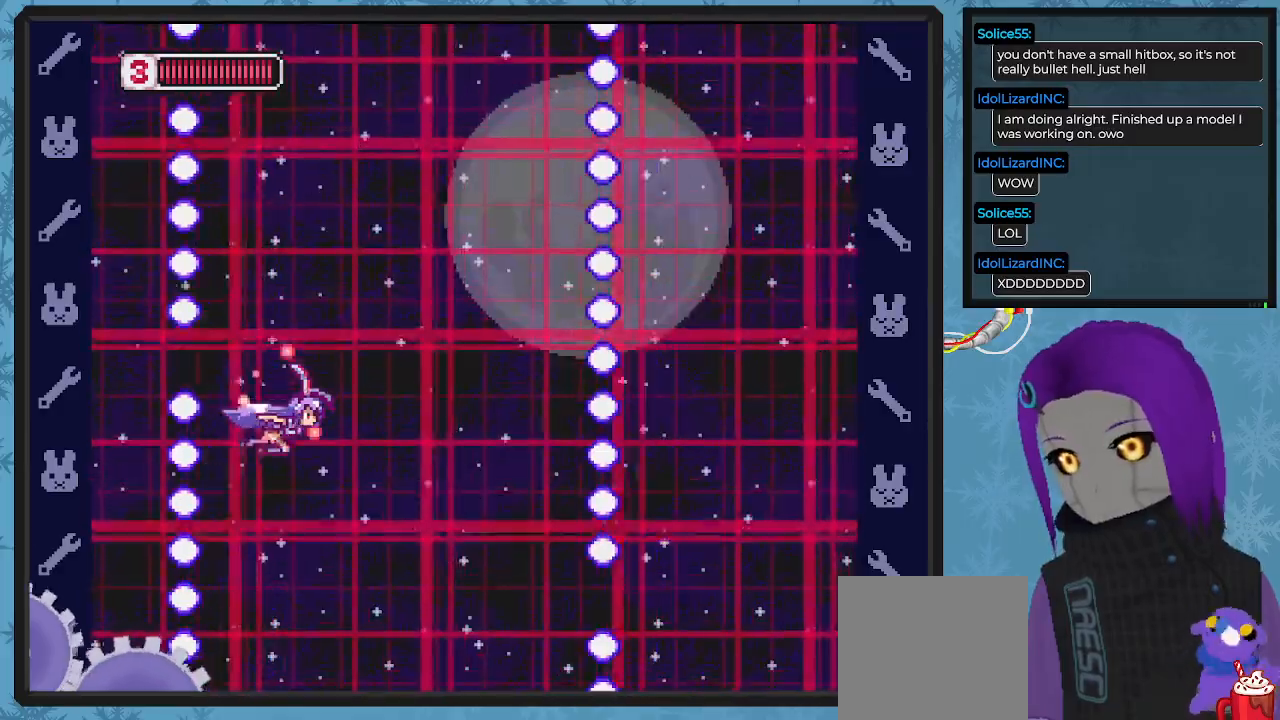
{"buttons": ["X"], "left_stick": "center", "events": [[500, "DPAD_DOWN", "up"]]}
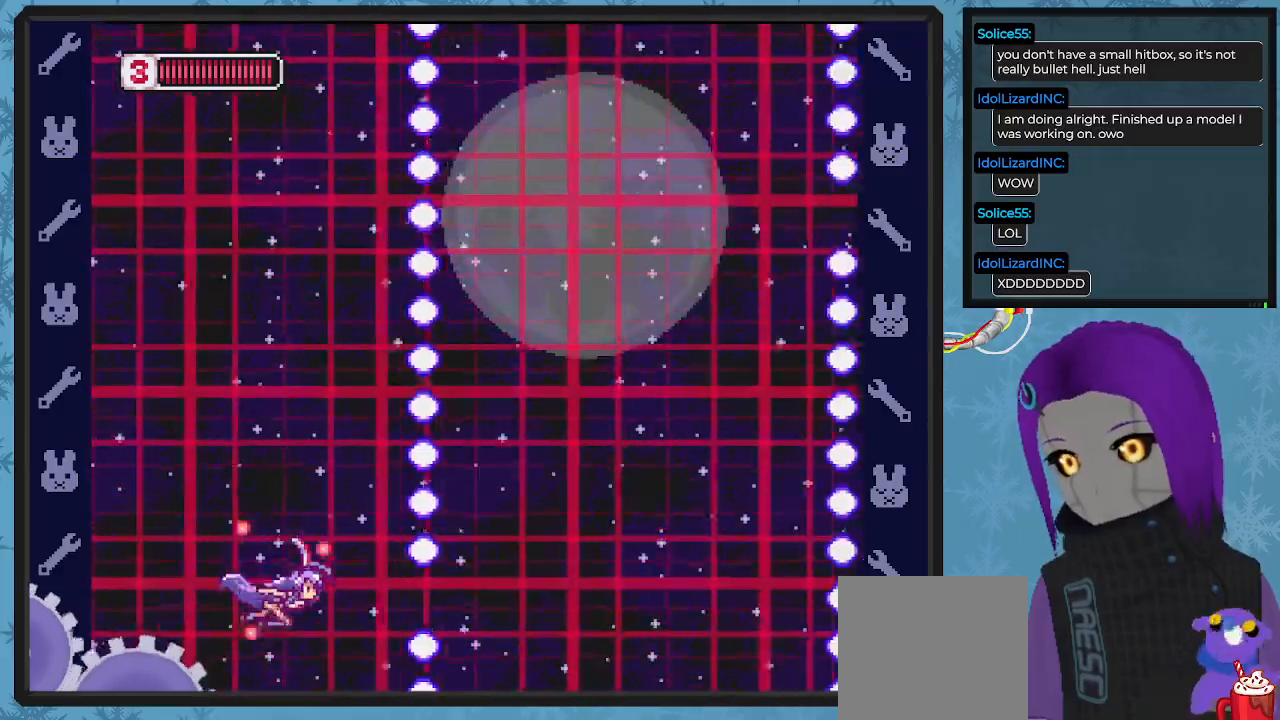
{"buttons": ["X", "DPAD_UP"], "left_stick": "center", "events": [[433, "DPAD_UP", "down"]]}
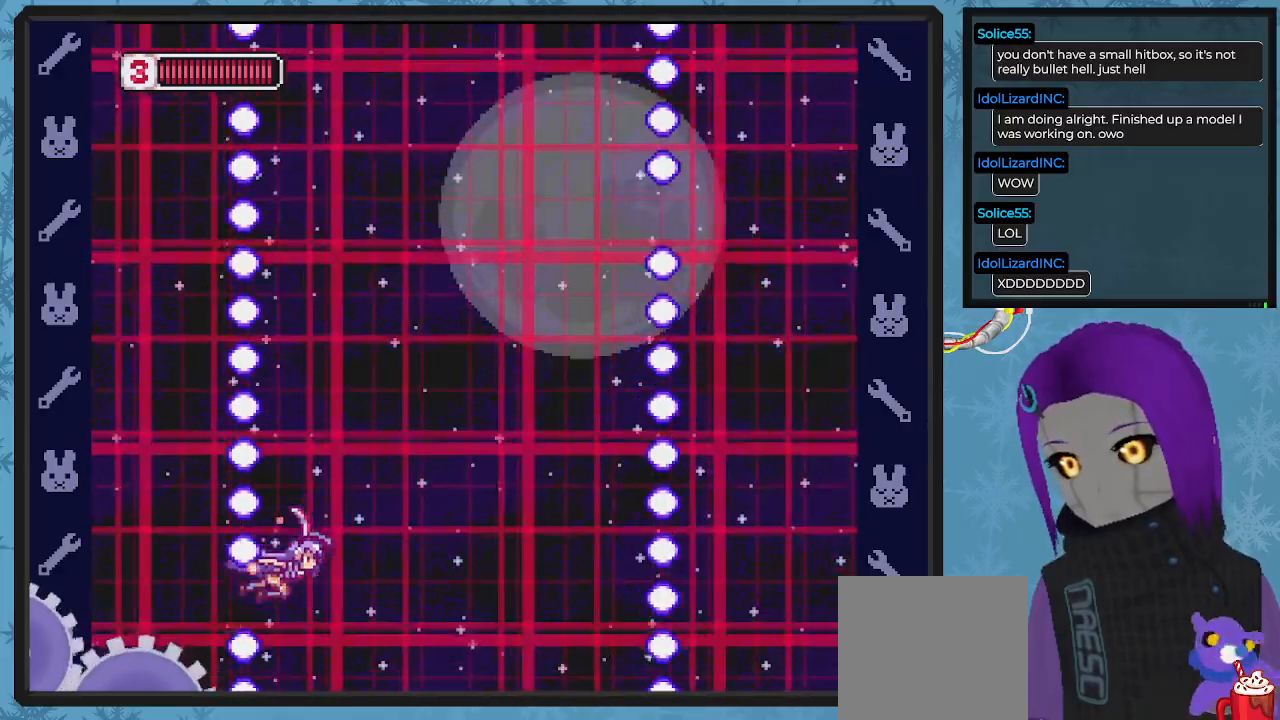
{"buttons": ["X", "DPAD_UP"], "left_stick": "center", "events": [[333, "DPAD_LEFT", "down"], [467, "DPAD_LEFT", "up"]]}
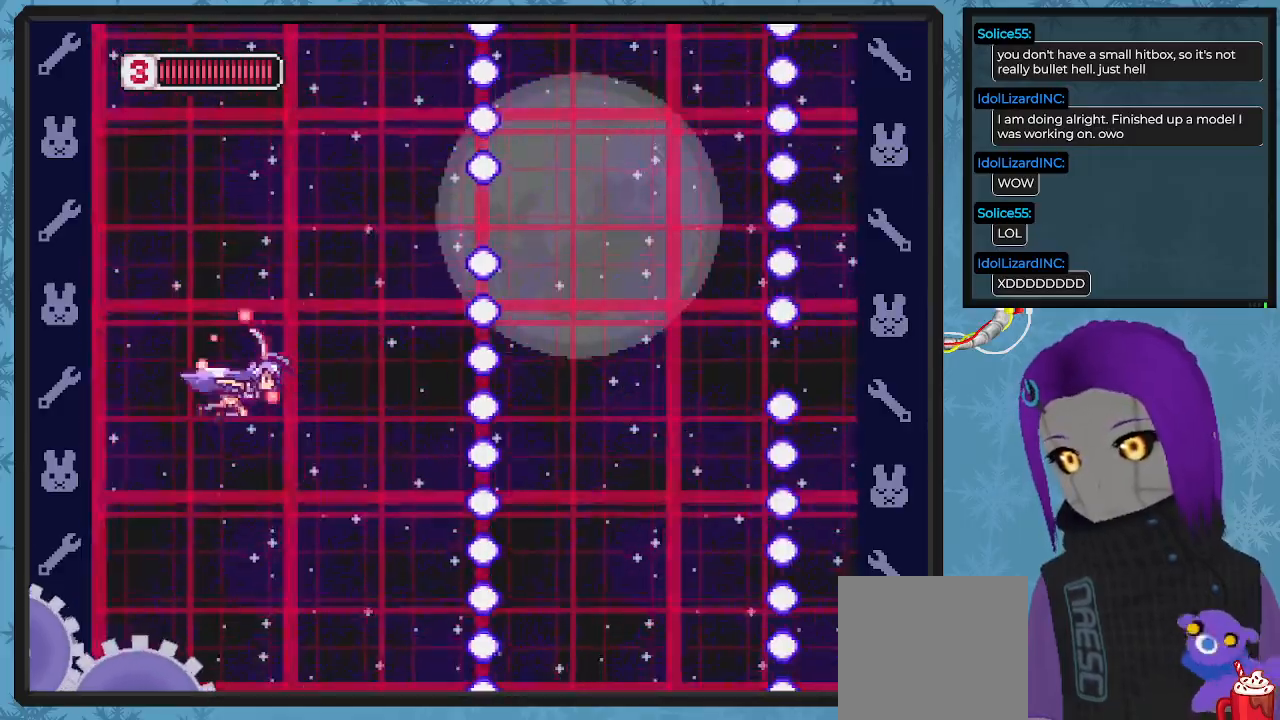
{"buttons": ["X"], "left_stick": "center", "events": [[433, "DPAD_RIGHT", "down"], [467, "DPAD_RIGHT", "up"], [467, "DPAD_UP", "up"]]}
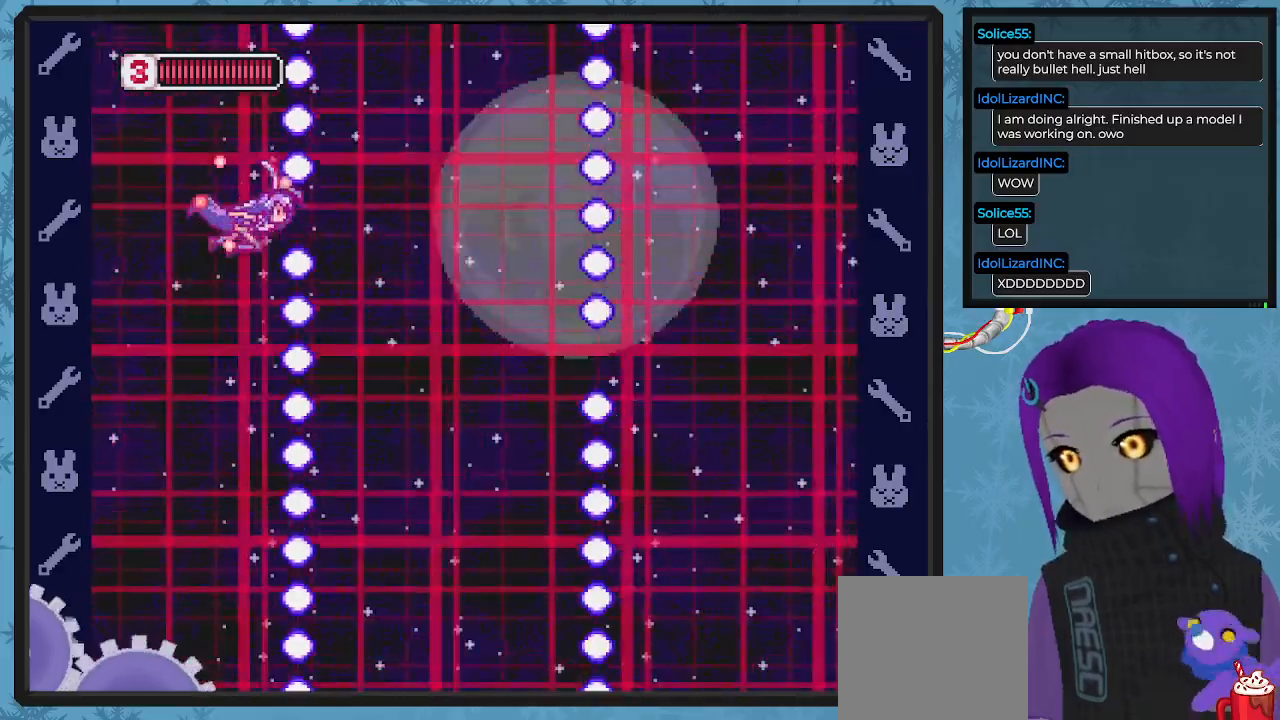
{"buttons": ["X", "DPAD_DOWN"], "left_stick": "center", "events": [[100, "DPAD_RIGHT", "down"], [200, "DPAD_DOWN", "down"], [233, "DPAD_DOWN", "up"], [233, "DPAD_RIGHT", "up"], [300, "DPAD_DOWN", "down"]]}
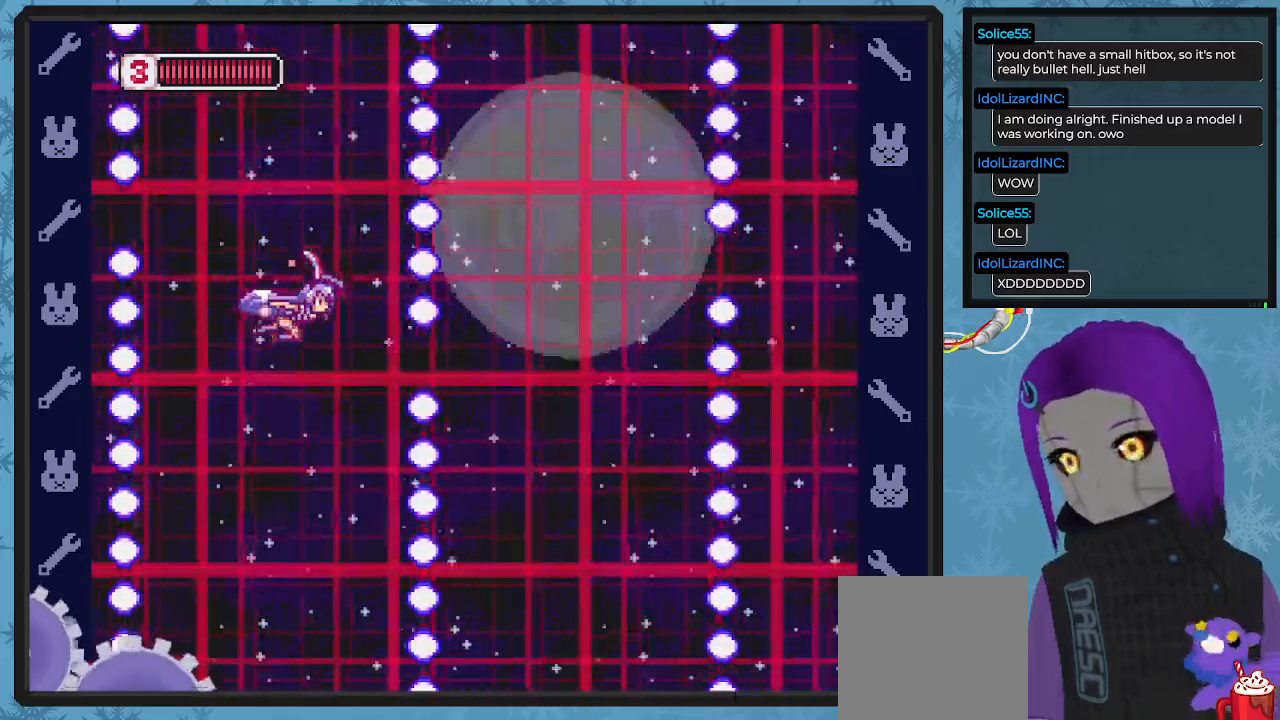
{"buttons": ["X"], "left_stick": "center", "events": [[67, "DPAD_DOWN", "up"], [267, "DPAD_DOWN", "down"], [267, "DPAD_RIGHT", "down"], [367, "DPAD_DOWN", "up"], [367, "DPAD_RIGHT", "up"]]}
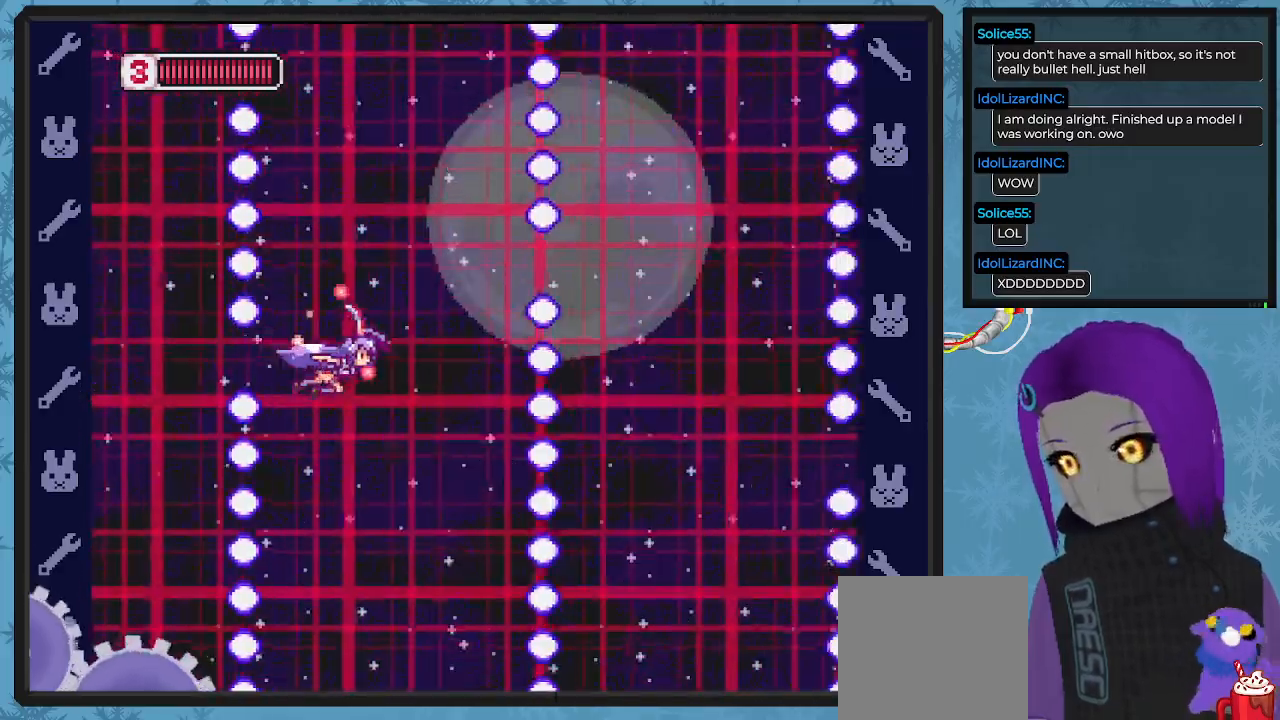
{"buttons": ["X", "DPAD_RIGHT"], "left_stick": "center", "events": [[67, "DPAD_UP", "down"], [300, "DPAD_UP", "up"], [433, "DPAD_RIGHT", "down"]]}
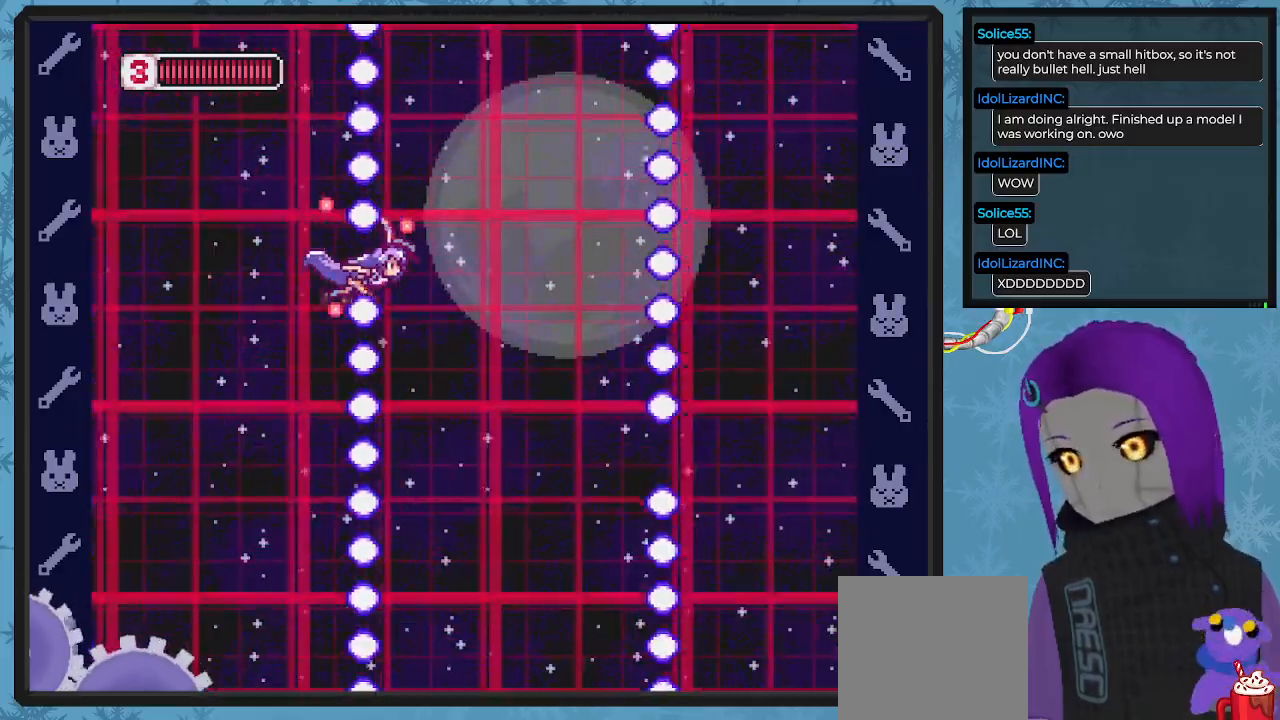
{"buttons": ["X", "DPAD_DOWN", "DPAD_LEFT"], "left_stick": "center", "events": [[67, "DPAD_RIGHT", "up"], [100, "DPAD_DOWN", "down"], [400, "DPAD_LEFT", "down"]]}
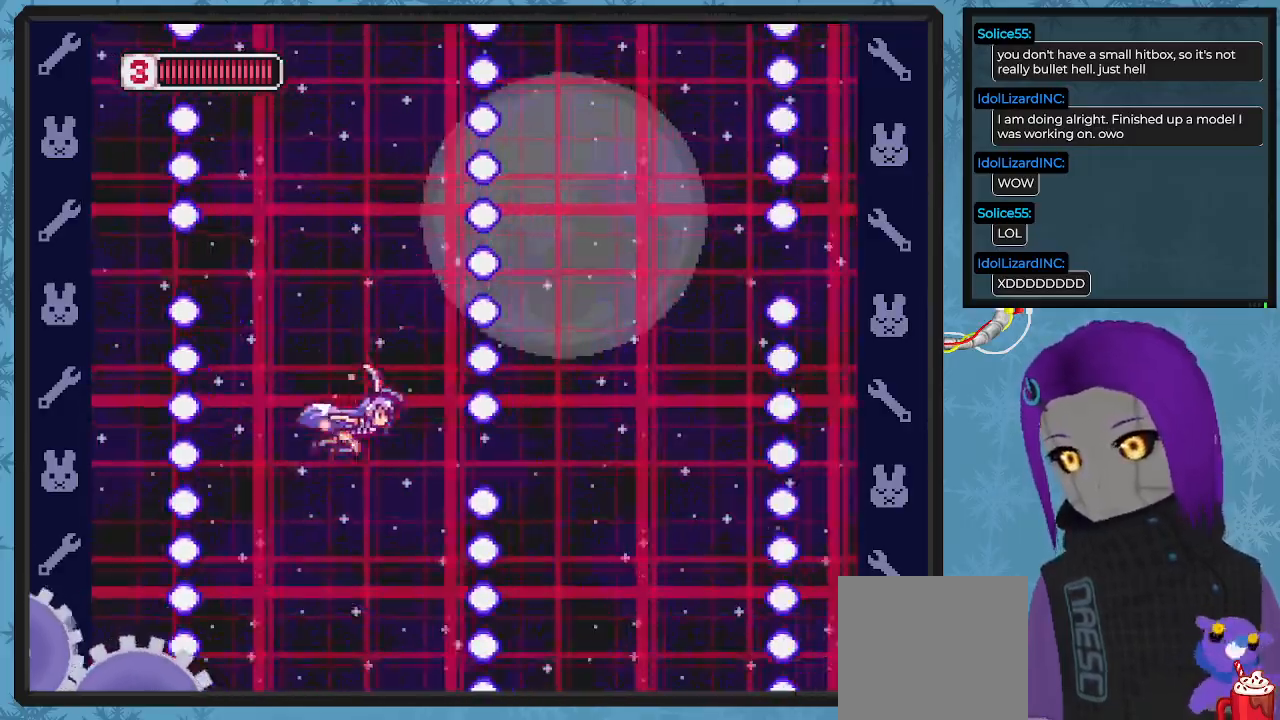
{"buttons": ["X", "DPAD_UP", "DPAD_LEFT"], "left_stick": "center", "events": [[67, "DPAD_LEFT", "up"], [100, "DPAD_RIGHT", "down"], [133, "DPAD_DOWN", "up"], [300, "DPAD_UP", "down"], [333, "DPAD_RIGHT", "up"], [367, "DPAD_LEFT", "down"], [400, "DPAD_LEFT", "up"], [500, "DPAD_LEFT", "down"]]}
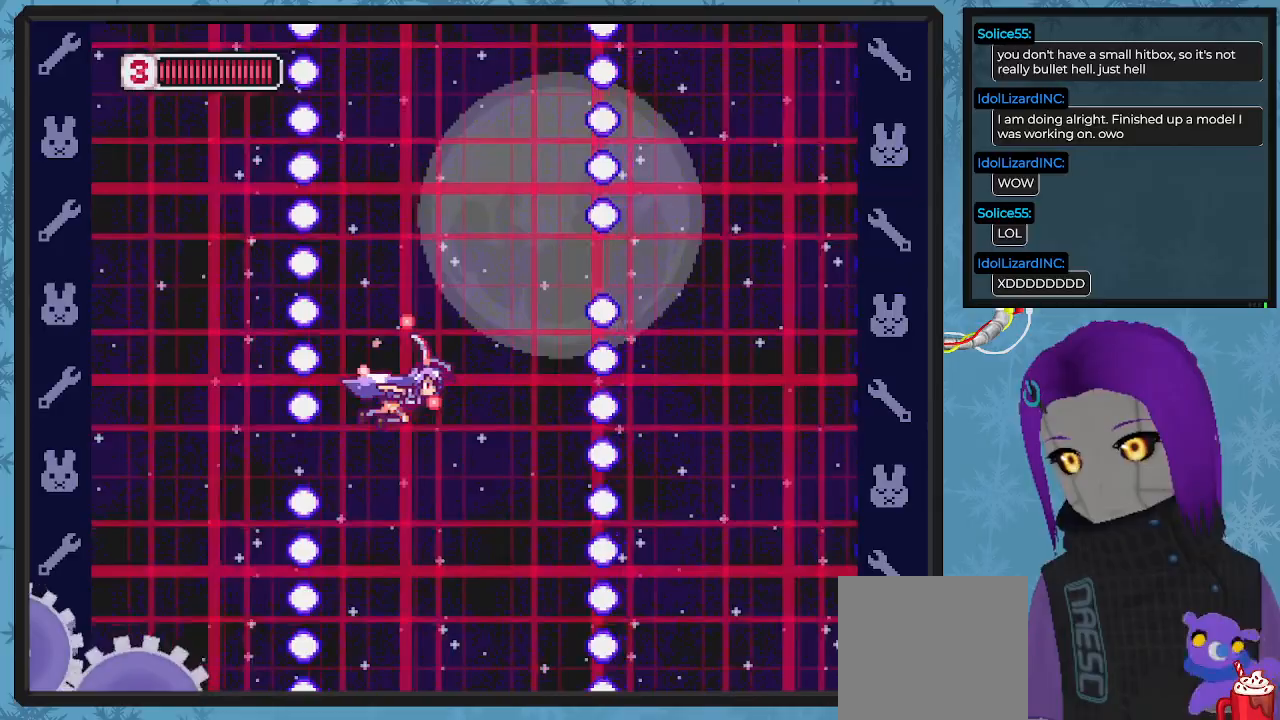
{"buttons": ["X", "DPAD_RIGHT"], "left_stick": "center", "events": [[67, "DPAD_LEFT", "up"], [300, "DPAD_RIGHT", "down"], [333, "DPAD_UP", "up"]]}